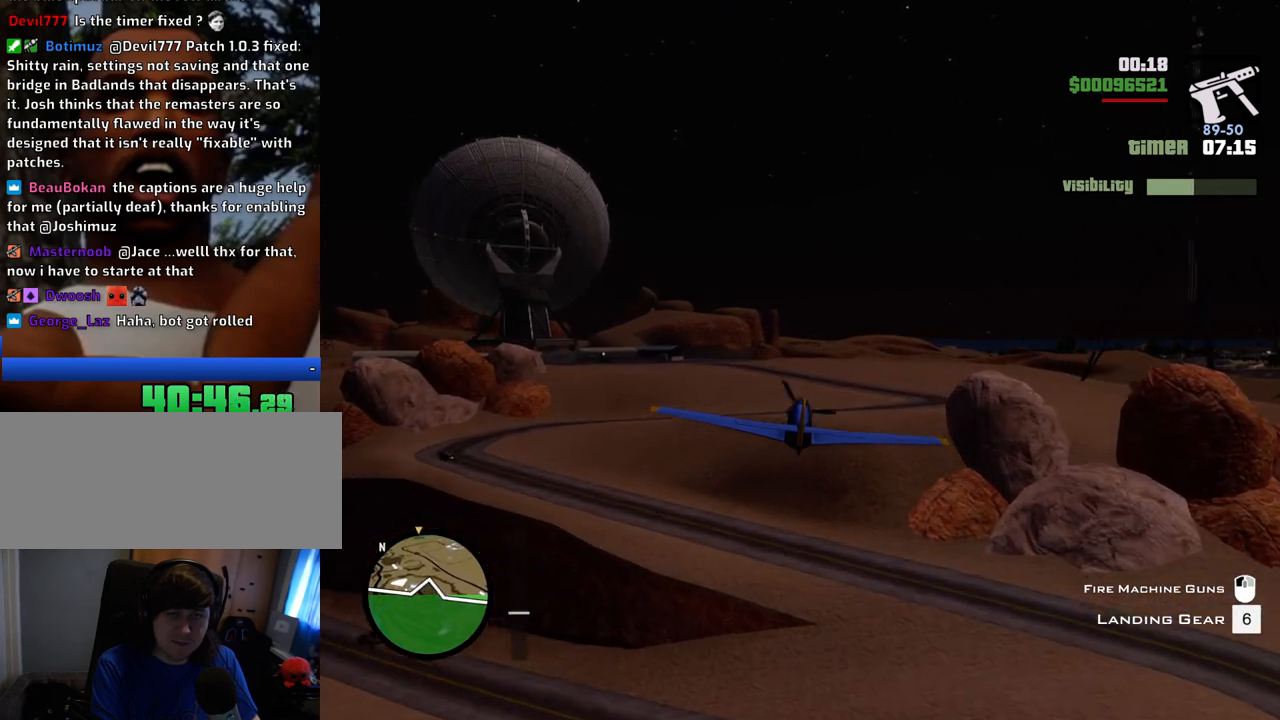
Gameplay with keyboard and mouse; each line is a JSON object with the keys and mouse buttons held at the frame after it. "events" lists presses ("down") and releases ("up") of "1", "2", "3", "4", "5", "6", "8", "a", "alt", "c", "ctrl", "d", "down", "e", "escape", "f", "f1", "f2", "f3", "g", "h", "left", "num2", "q", "r", "right", "s", "shift", "space", "t", "tab", "up", "v", "w", "x", "z", "mouse_left", "mouse_middle", "mouse_right", "mouse_wheel_up" and "mouse_wheel_down" between this image and that frame as [ms after this image, input, new state], when the widget could be followed in between. "mouse_left", "mouse_middle", "mouse_right", "mouse_wheel_up", "mouse_wheel_down" = the "left", "middle", "right", "wheel_up", "wheel_down" buttons of the "mouse" list. No other keys are recorded. Mouse movement is not recorded.
{"keys": ["w"], "mouse": [], "events": []}
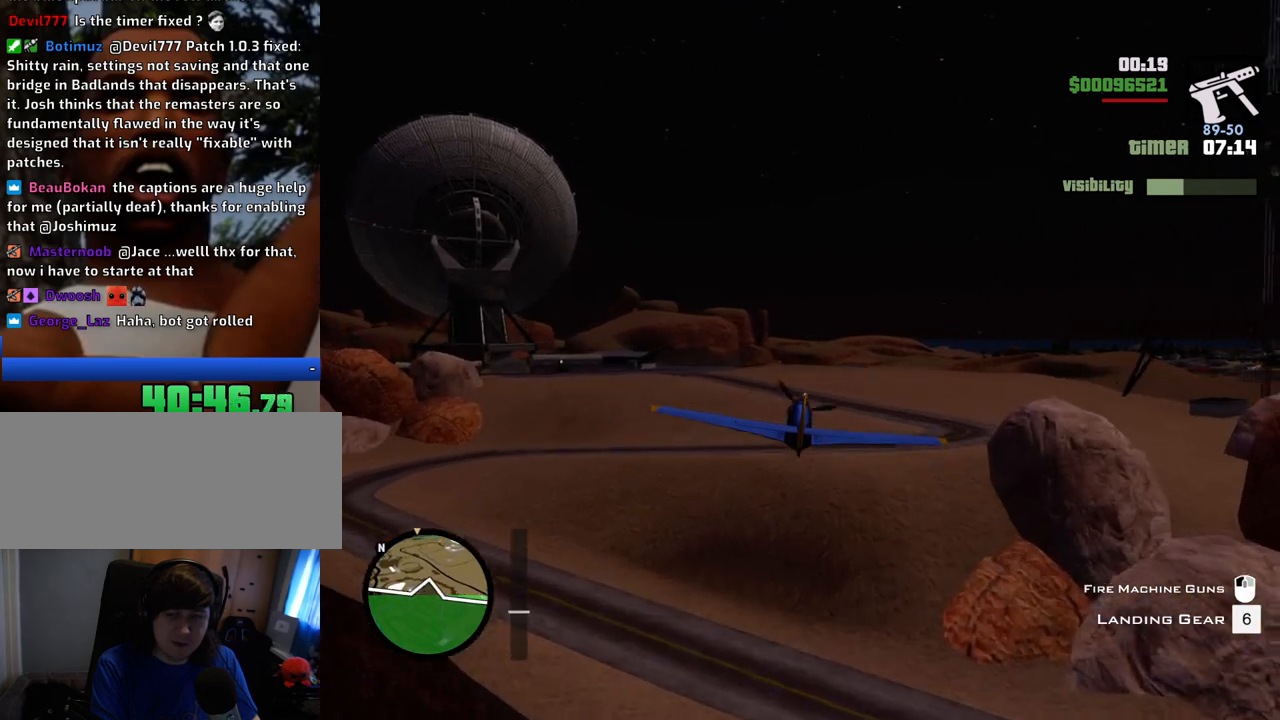
{"keys": ["w"], "mouse": [], "events": []}
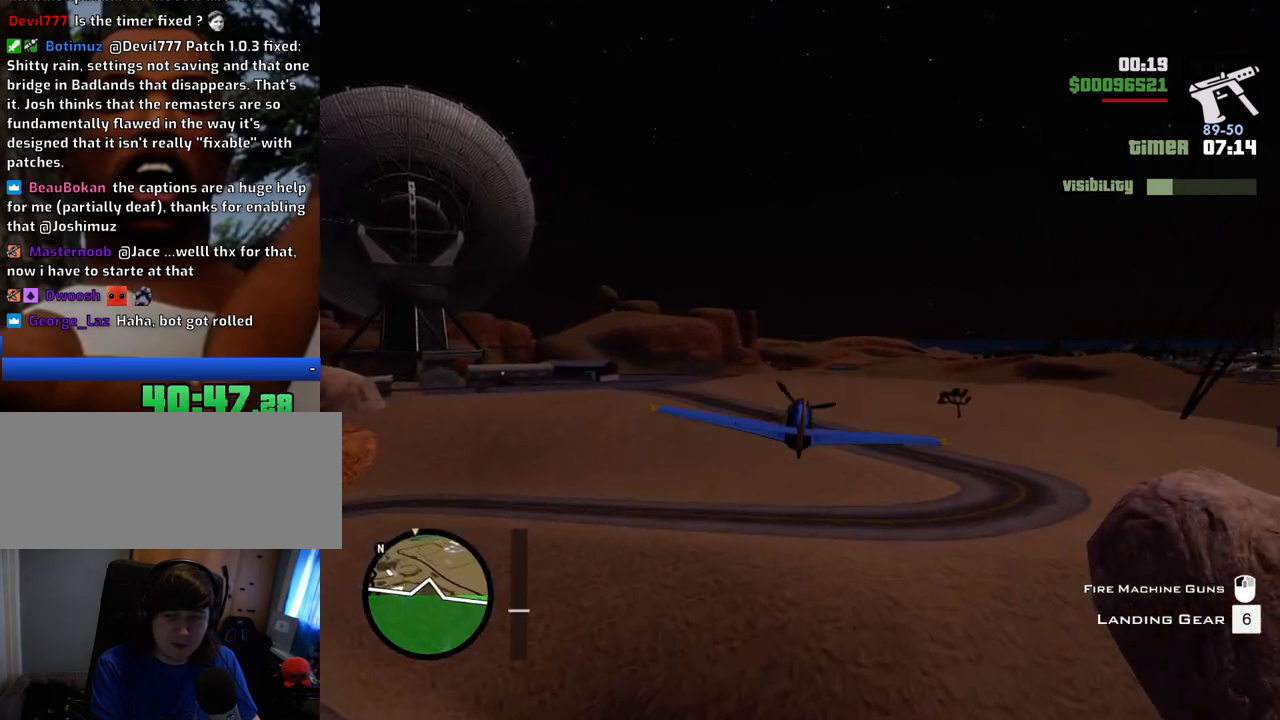
{"keys": ["w"], "mouse": [], "events": []}
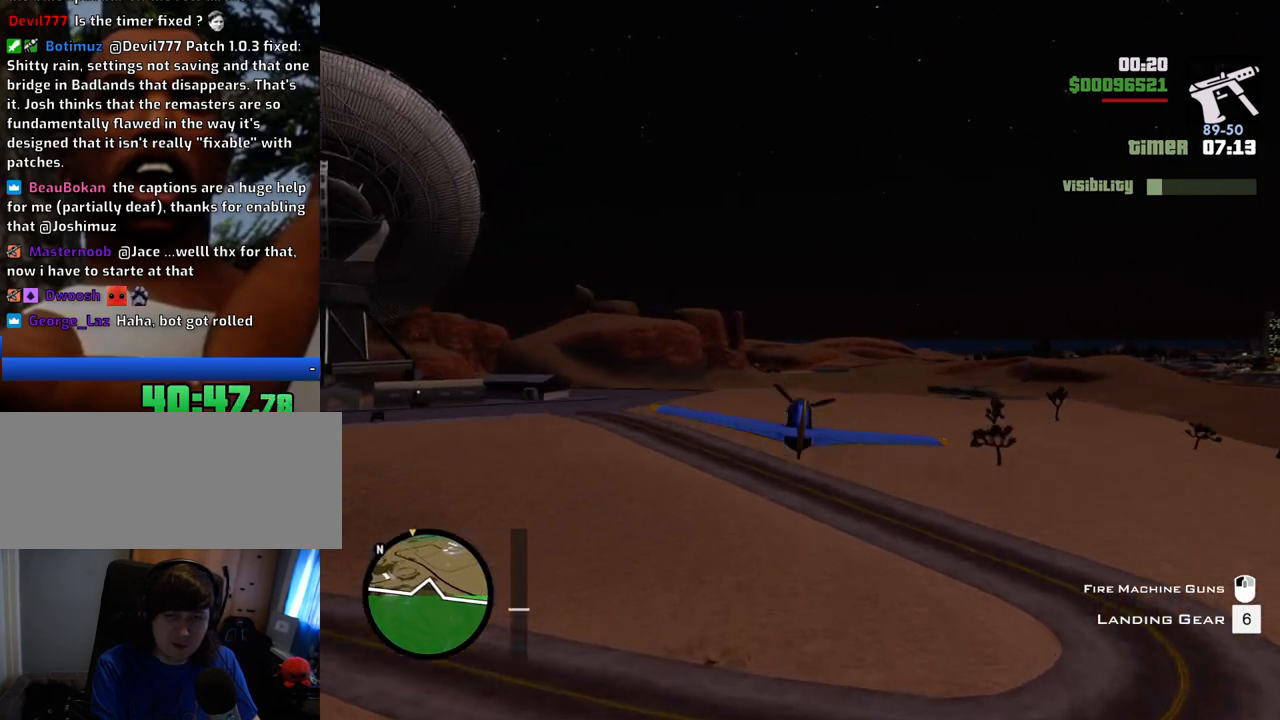
{"keys": ["w"], "mouse": [], "events": []}
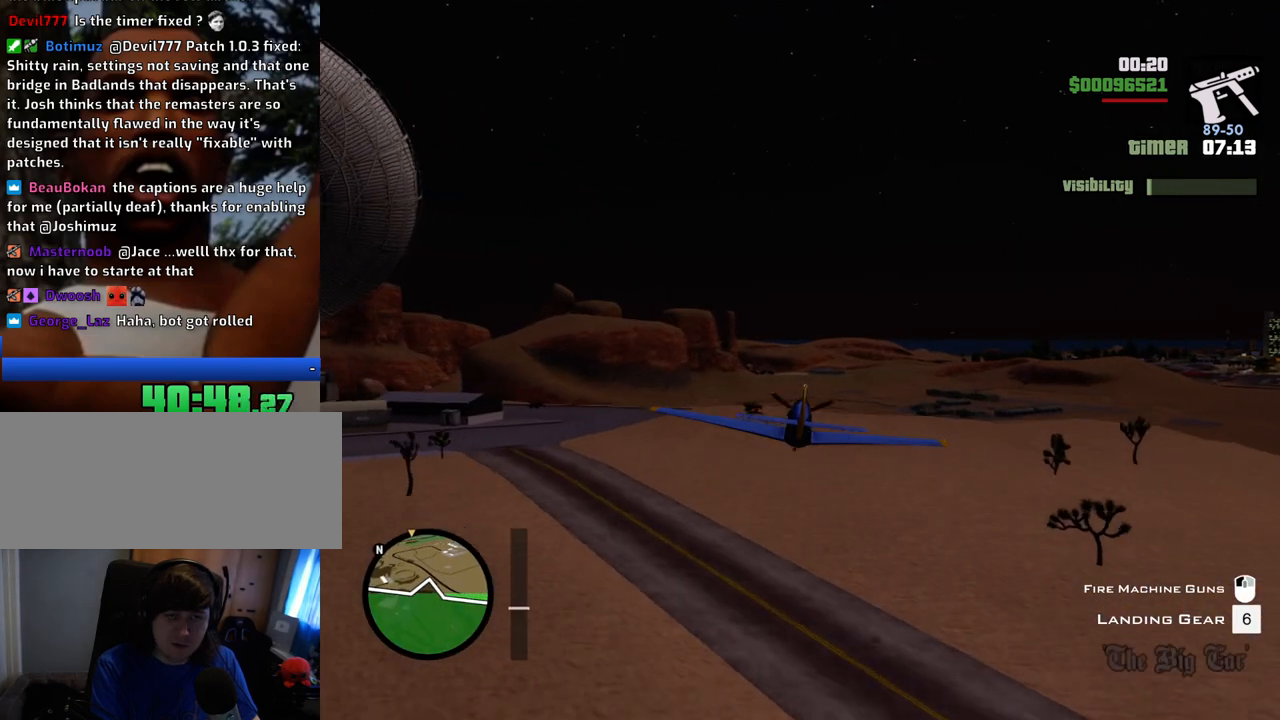
{"keys": ["w"], "mouse": [], "events": [[200, "left", "down"], [300, "left", "up"]]}
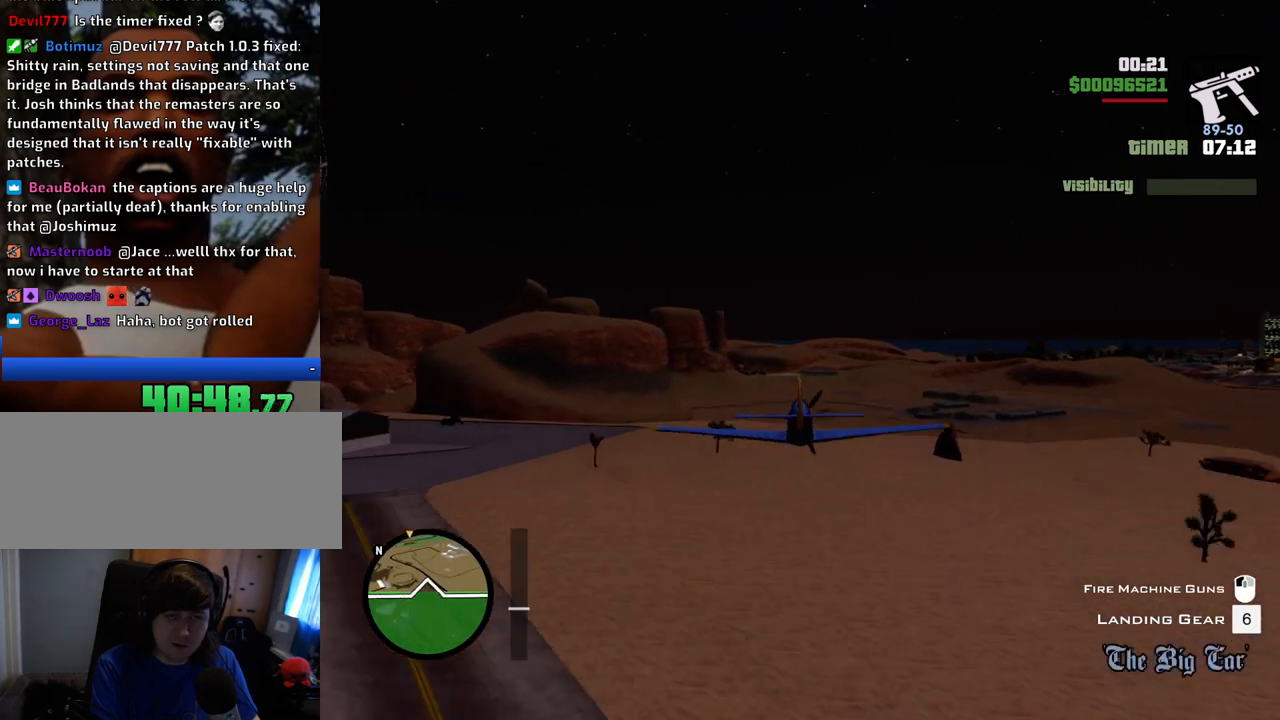
{"keys": ["w"], "mouse": [], "events": []}
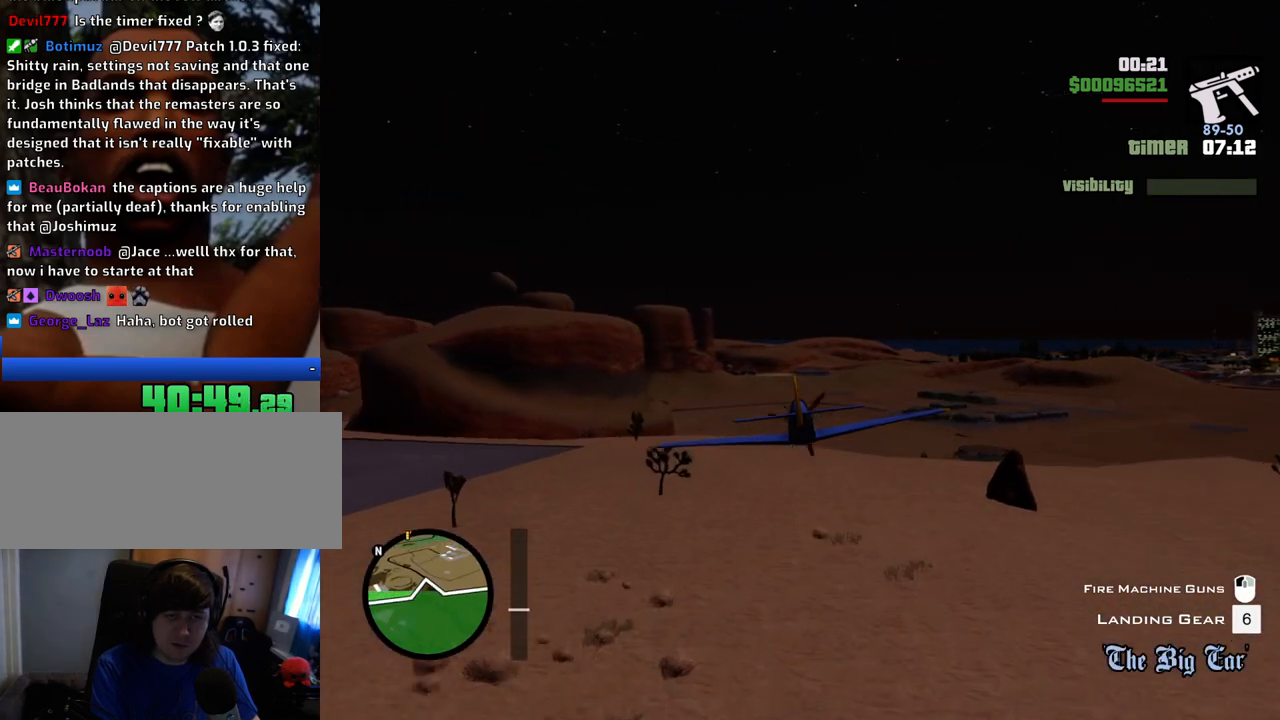
{"keys": ["w"], "mouse": [], "events": [[50, "left", "down"], [100, "left", "up"]]}
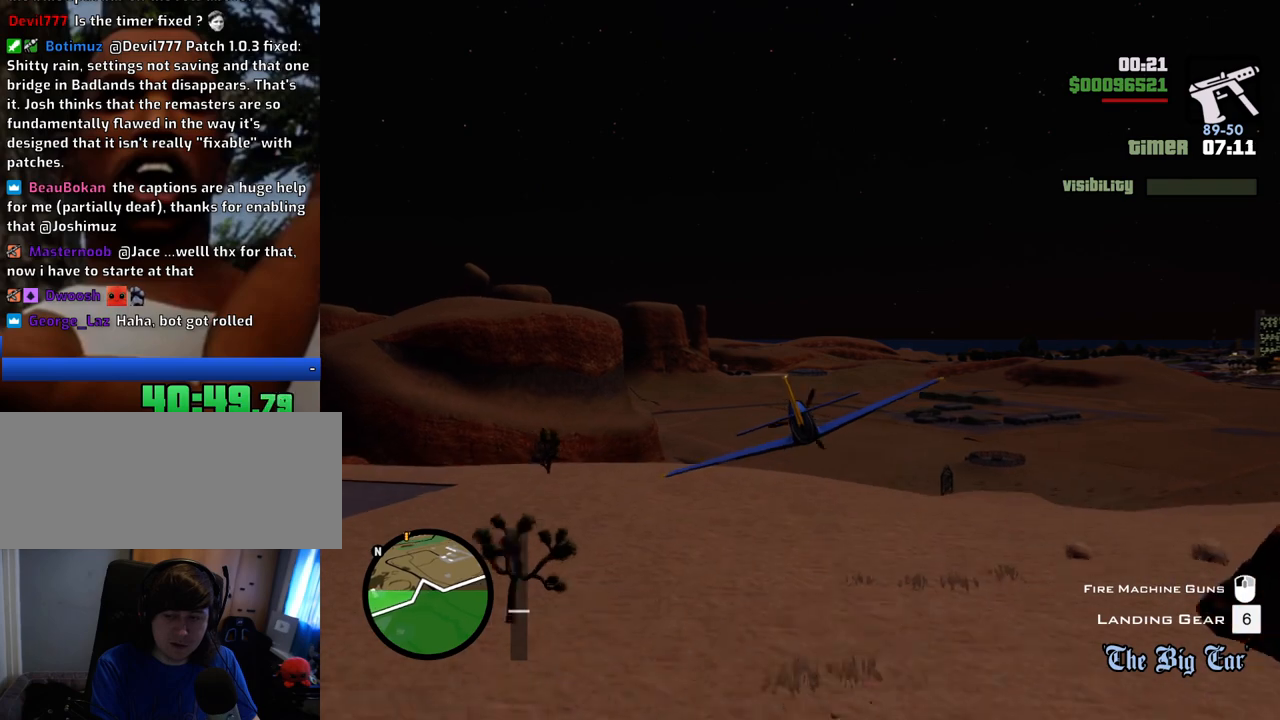
{"keys": ["w"], "mouse": [], "events": []}
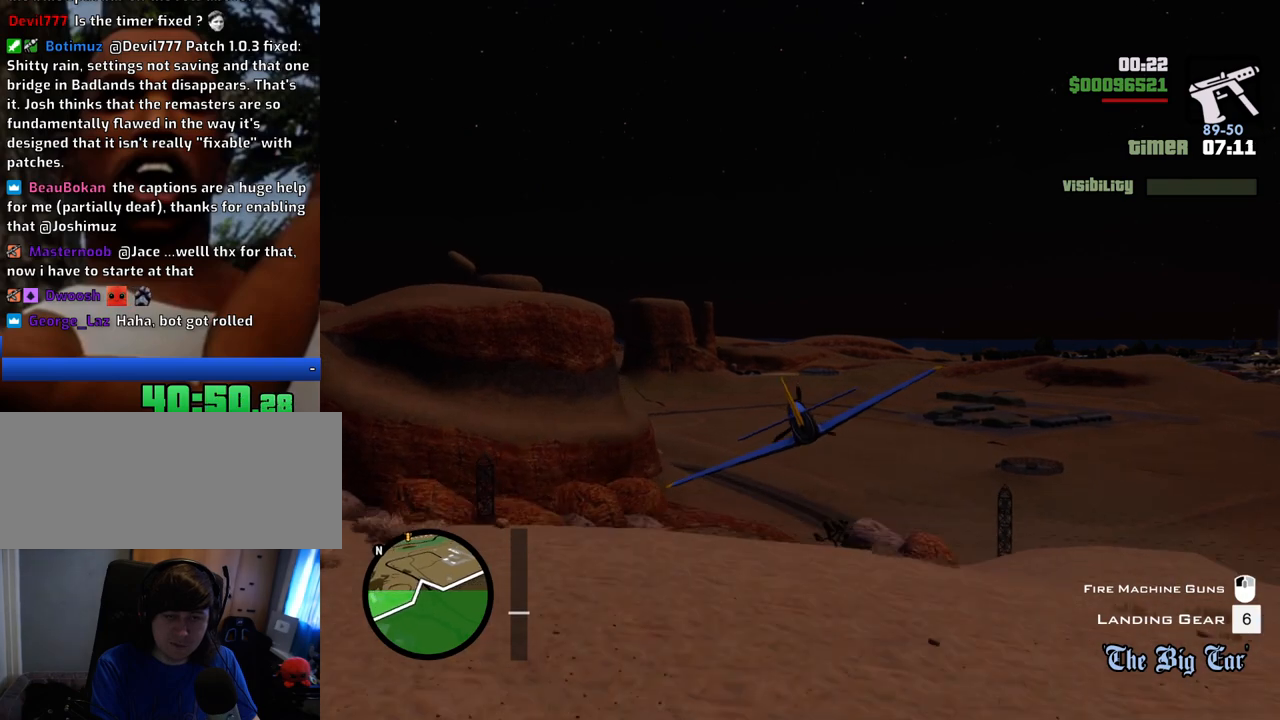
{"keys": ["w"], "mouse": [], "events": [[167, "right", "down"], [217, "right", "up"], [368, "up", "down"], [418, "up", "up"]]}
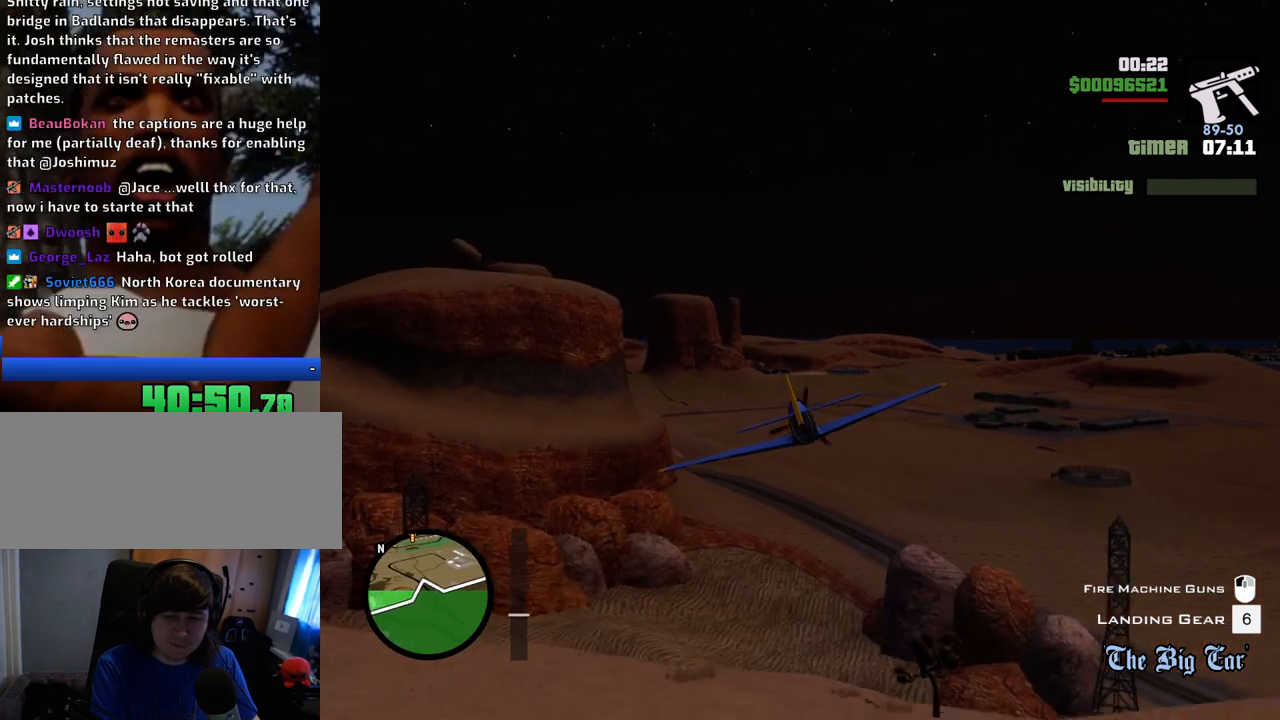
{"keys": ["w"], "mouse": [], "events": []}
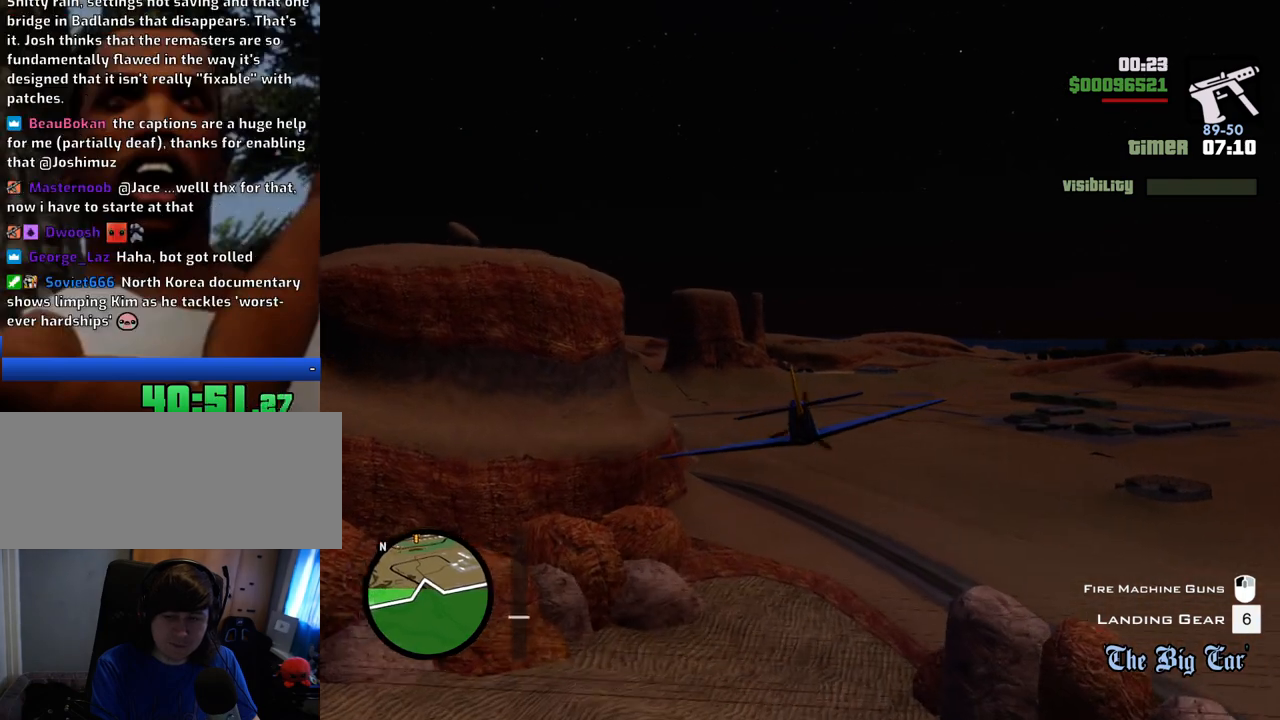
{"keys": ["w"], "mouse": [], "events": []}
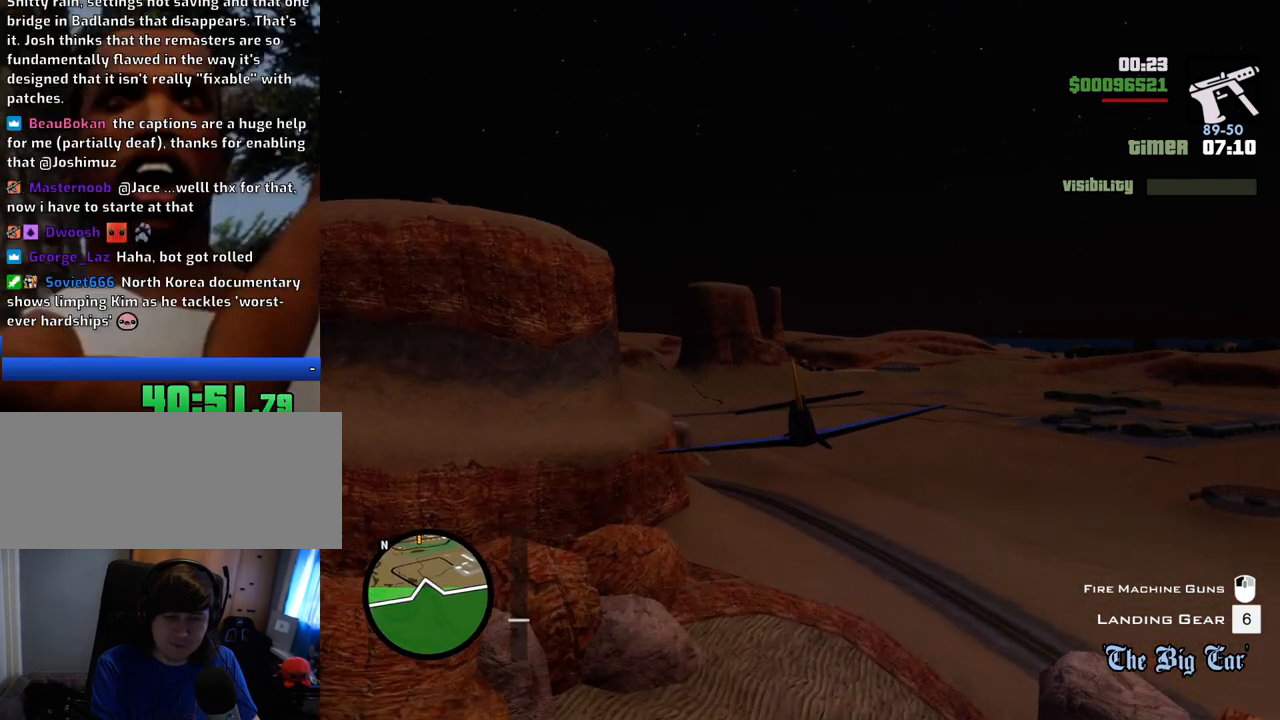
{"keys": ["w"], "mouse": [], "events": []}
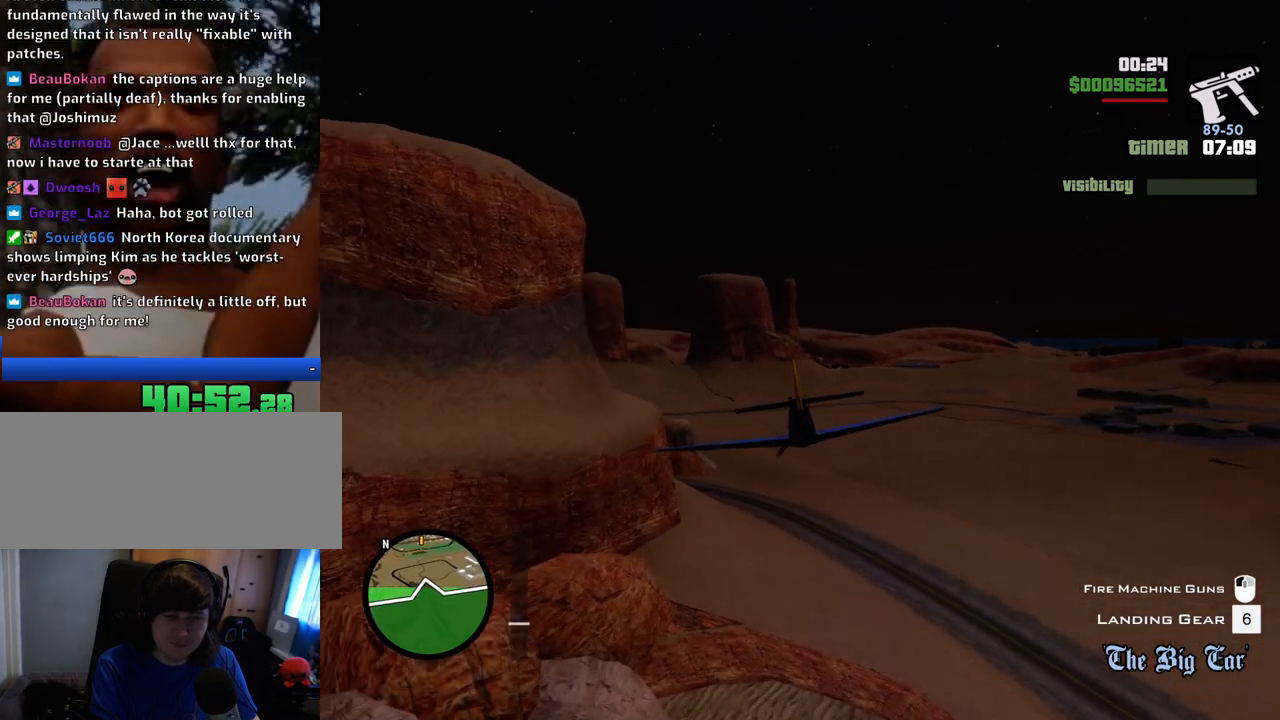
{"keys": ["w"], "mouse": [], "events": []}
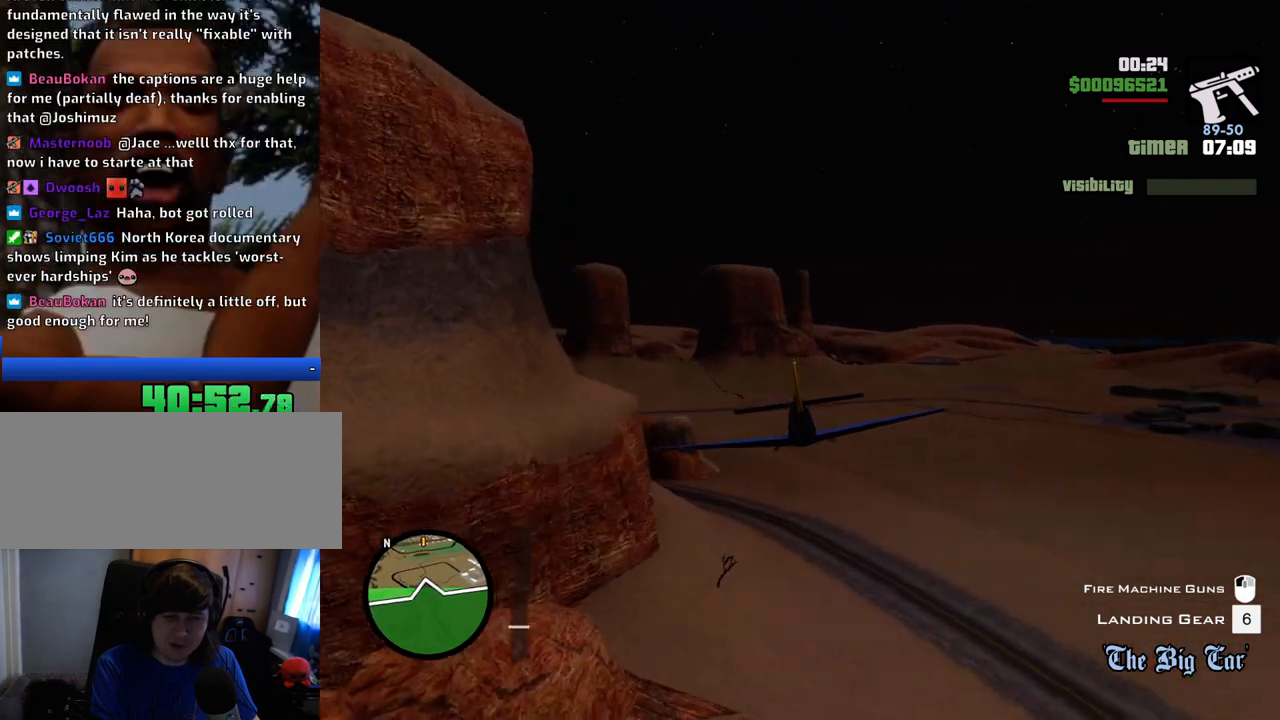
{"keys": ["w"], "mouse": [], "events": []}
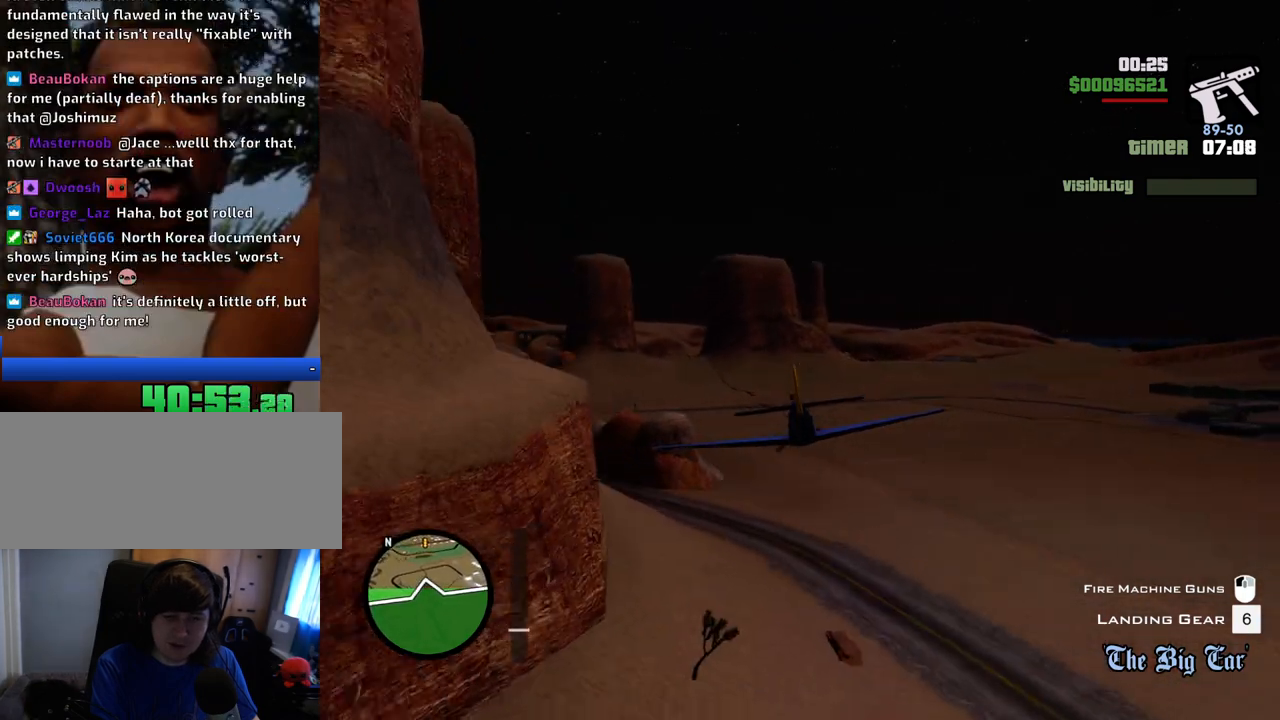
{"keys": ["right", "w"], "mouse": [], "events": [[451, "right", "down"]]}
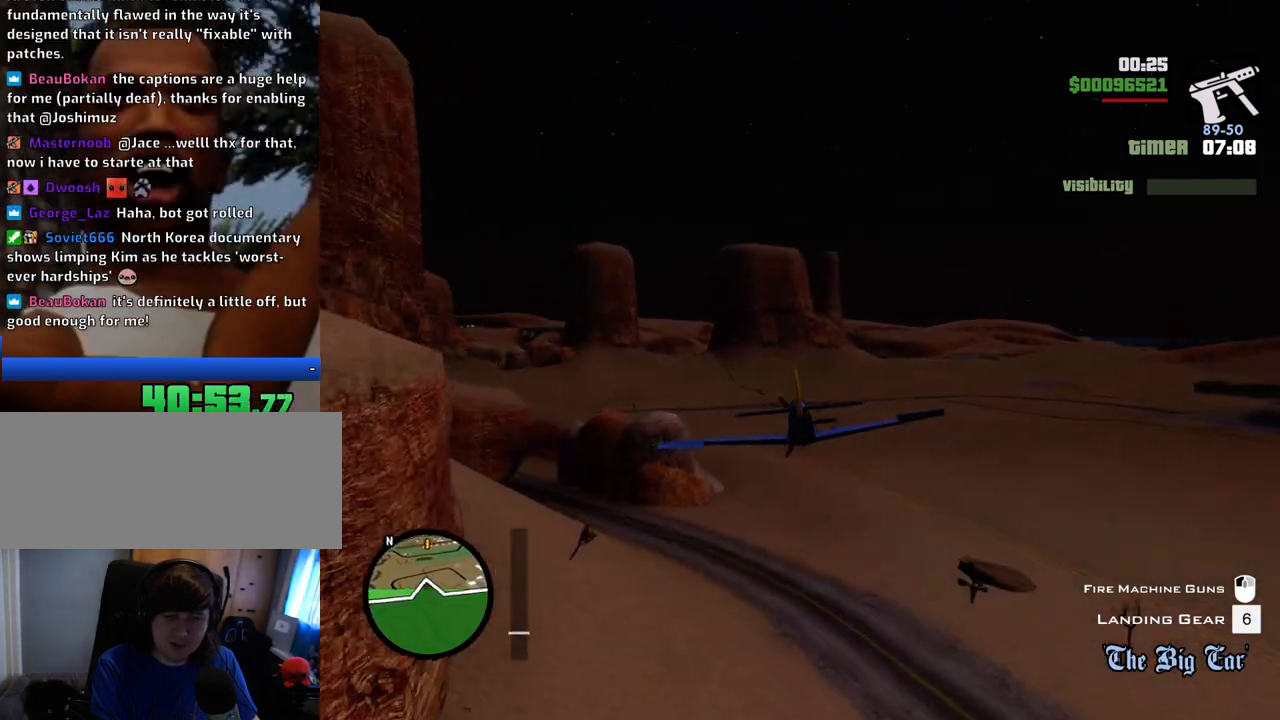
{"keys": ["w"], "mouse": [], "events": [[50, "right", "up"]]}
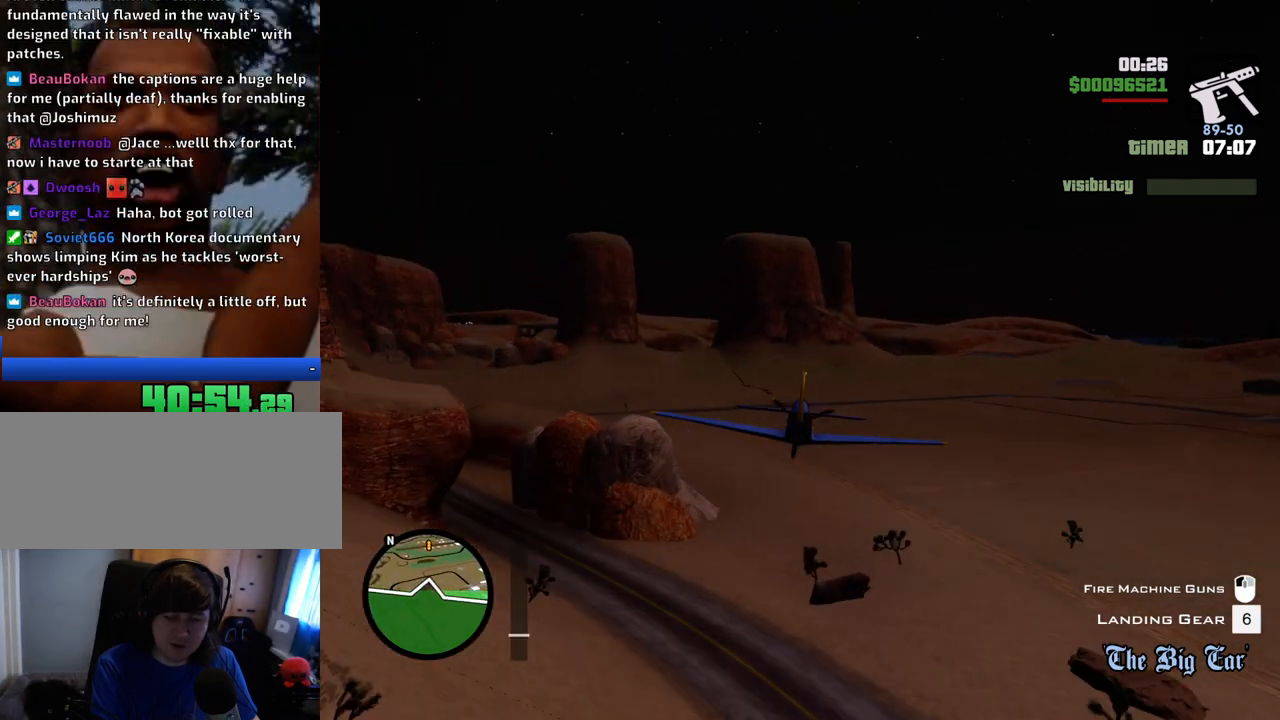
{"keys": ["w"], "mouse": [], "events": []}
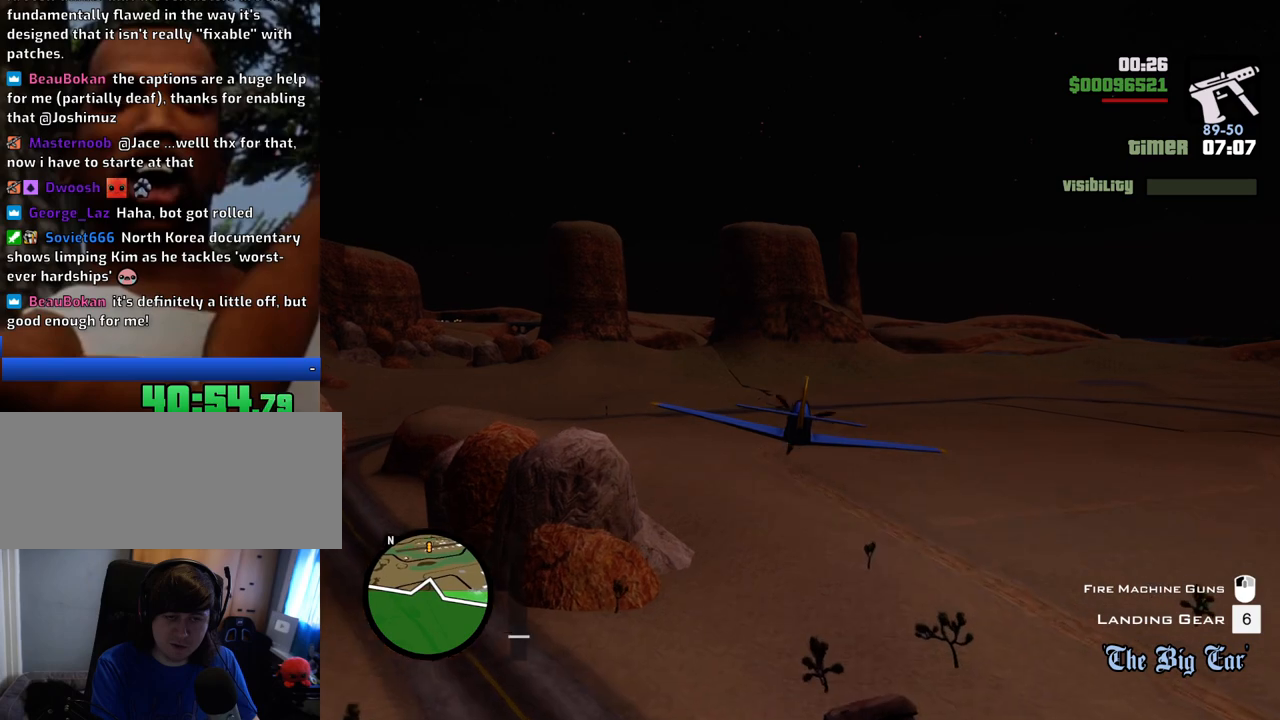
{"keys": ["w"], "mouse": [], "events": []}
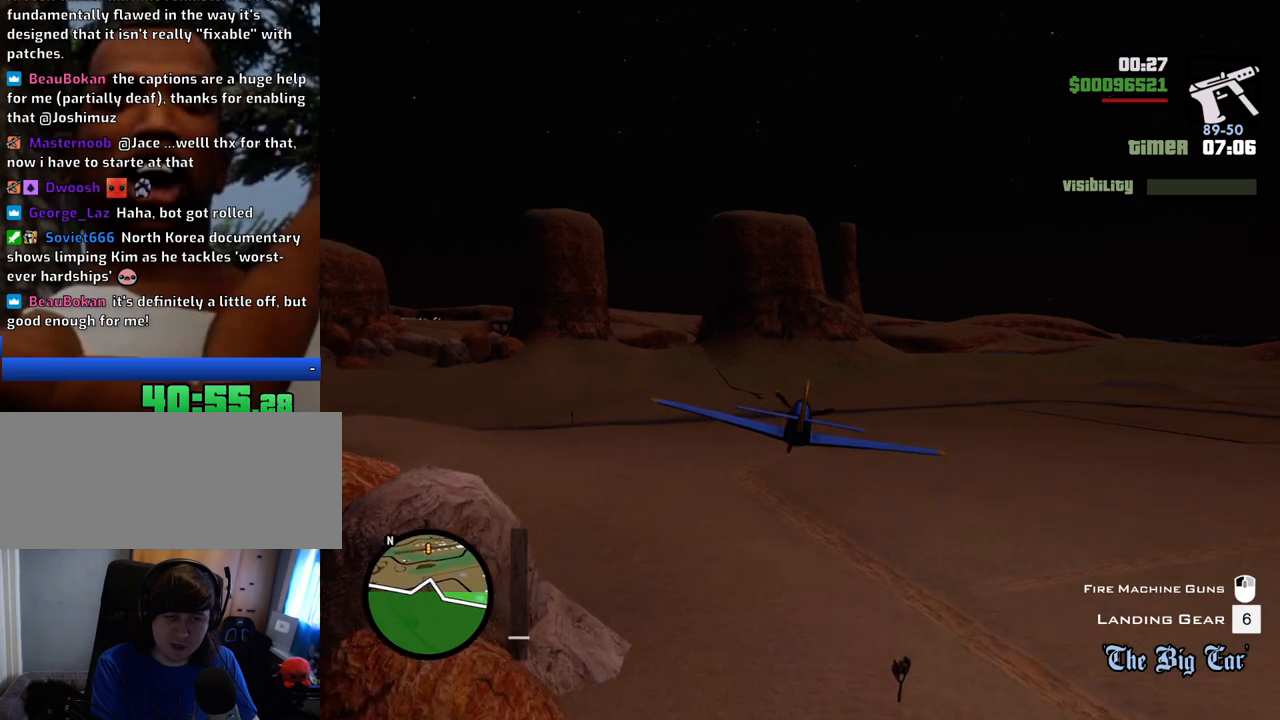
{"keys": ["w"], "mouse": [], "events": [[100, "right", "down"], [150, "right", "up"]]}
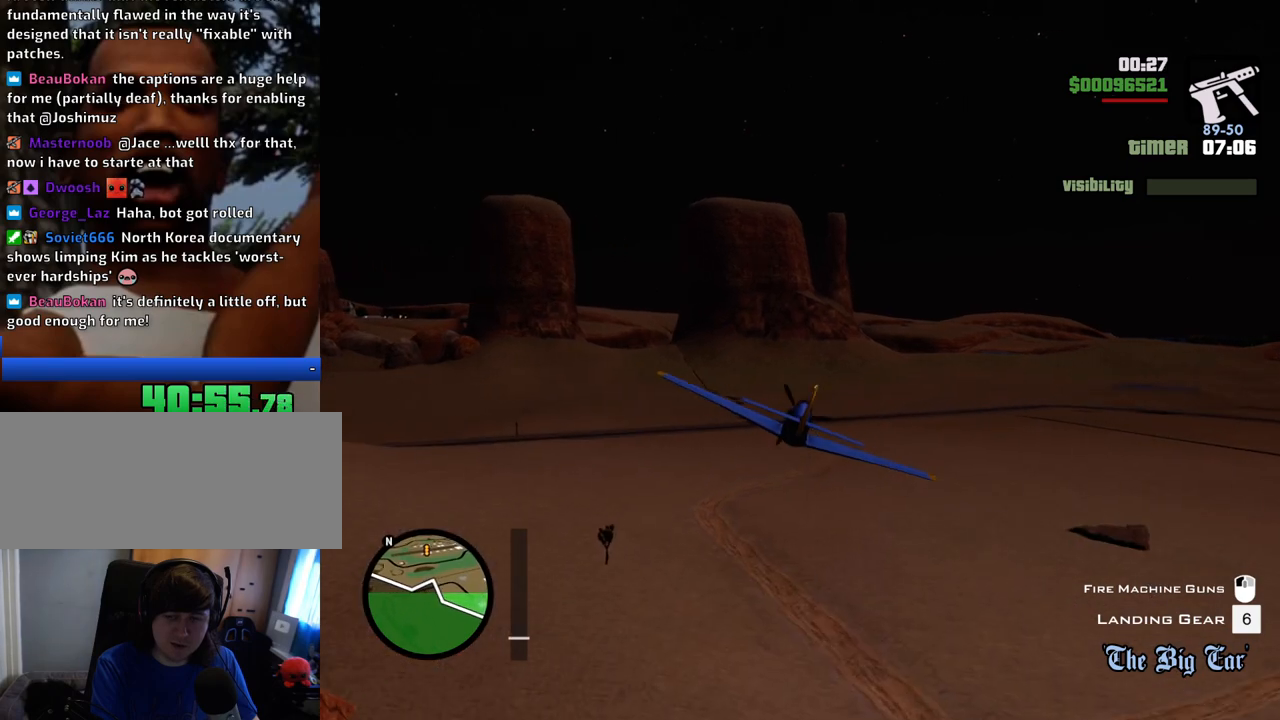
{"keys": ["w"], "mouse": [], "events": [[351, "left", "down"], [401, "left", "up"]]}
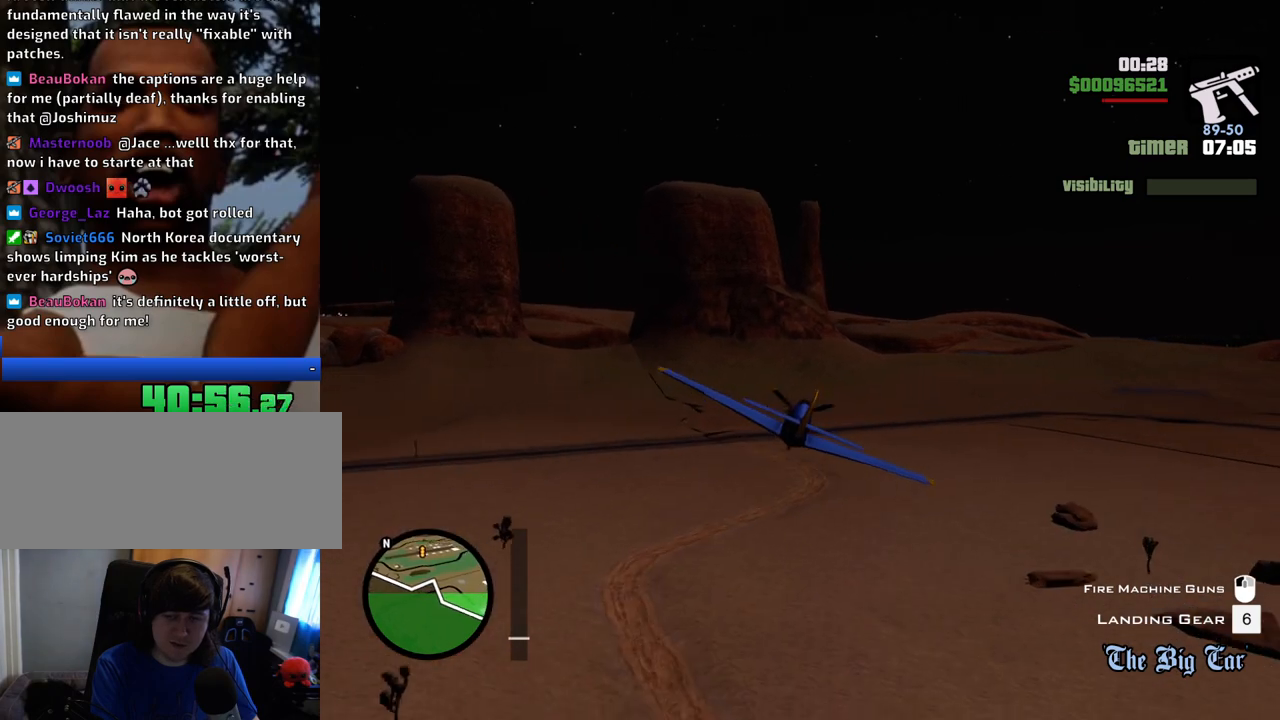
{"keys": ["w"], "mouse": [], "events": [[418, "right", "down"], [451, "right", "up"]]}
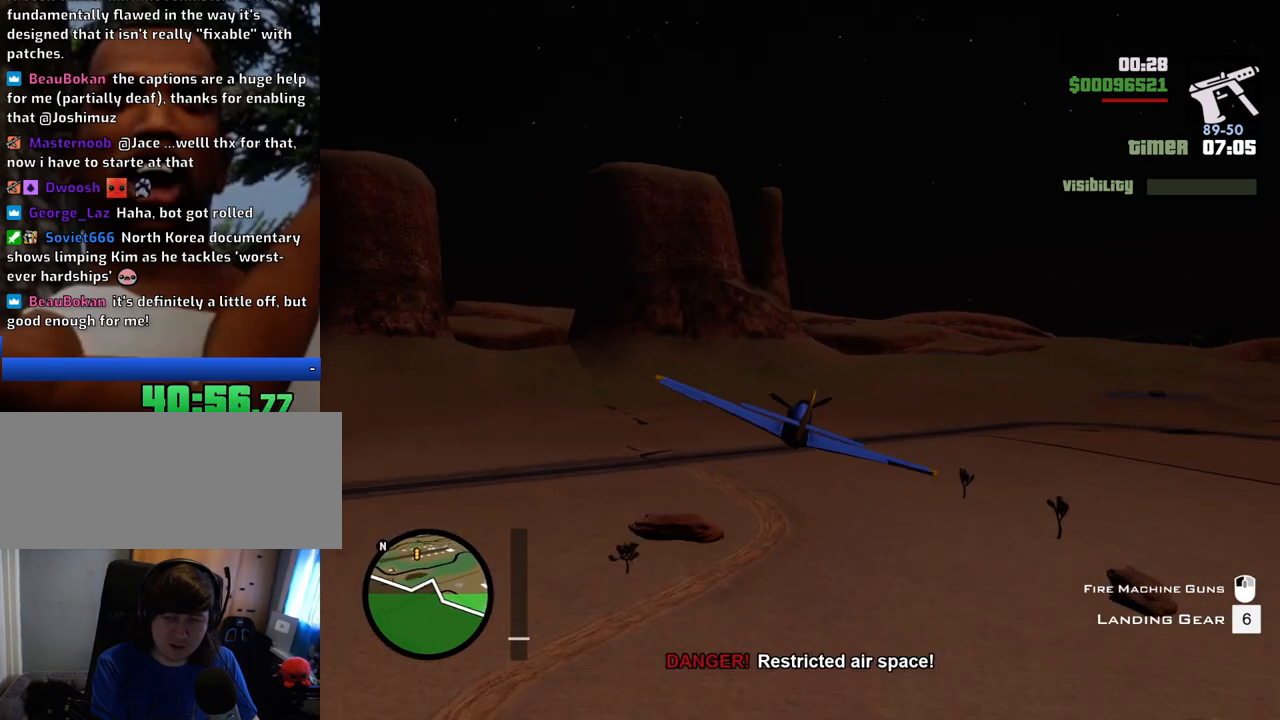
{"keys": ["w"], "mouse": [], "events": []}
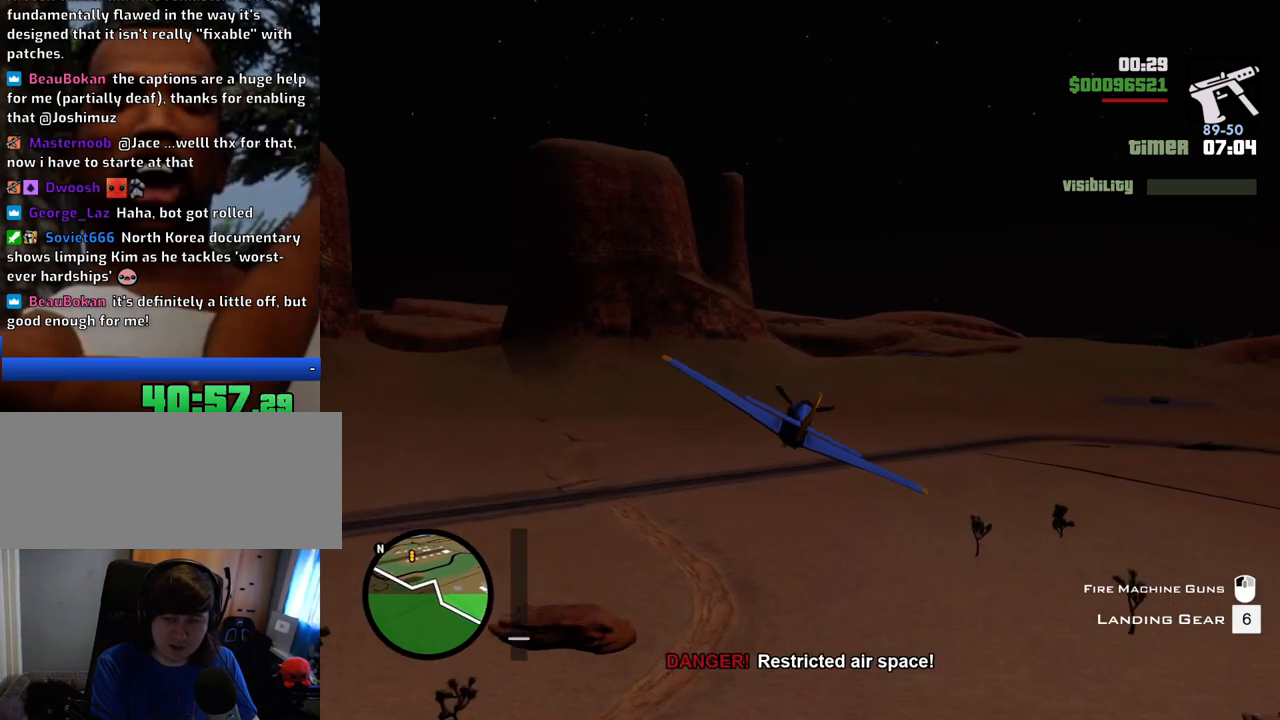
{"keys": ["w"], "mouse": [], "events": [[117, "left", "down"], [150, "left", "up"]]}
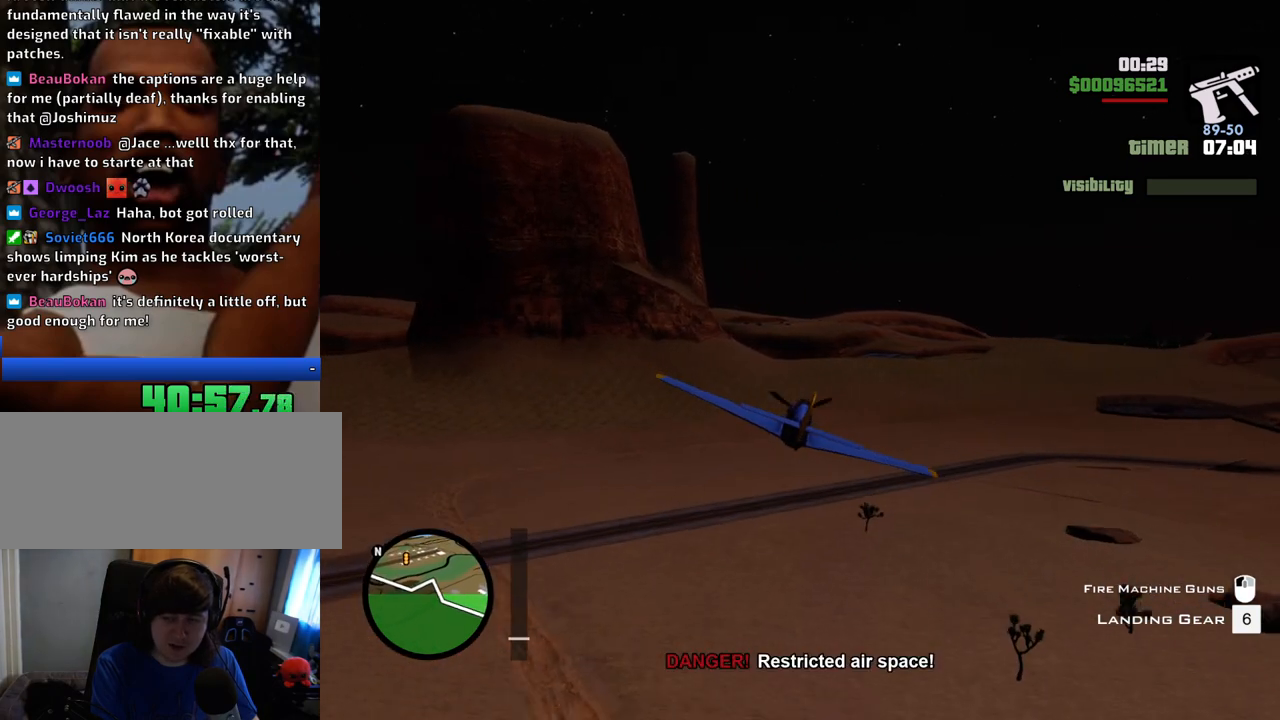
{"keys": ["w"], "mouse": [], "events": [[417, "left", "down"], [501, "left", "up"]]}
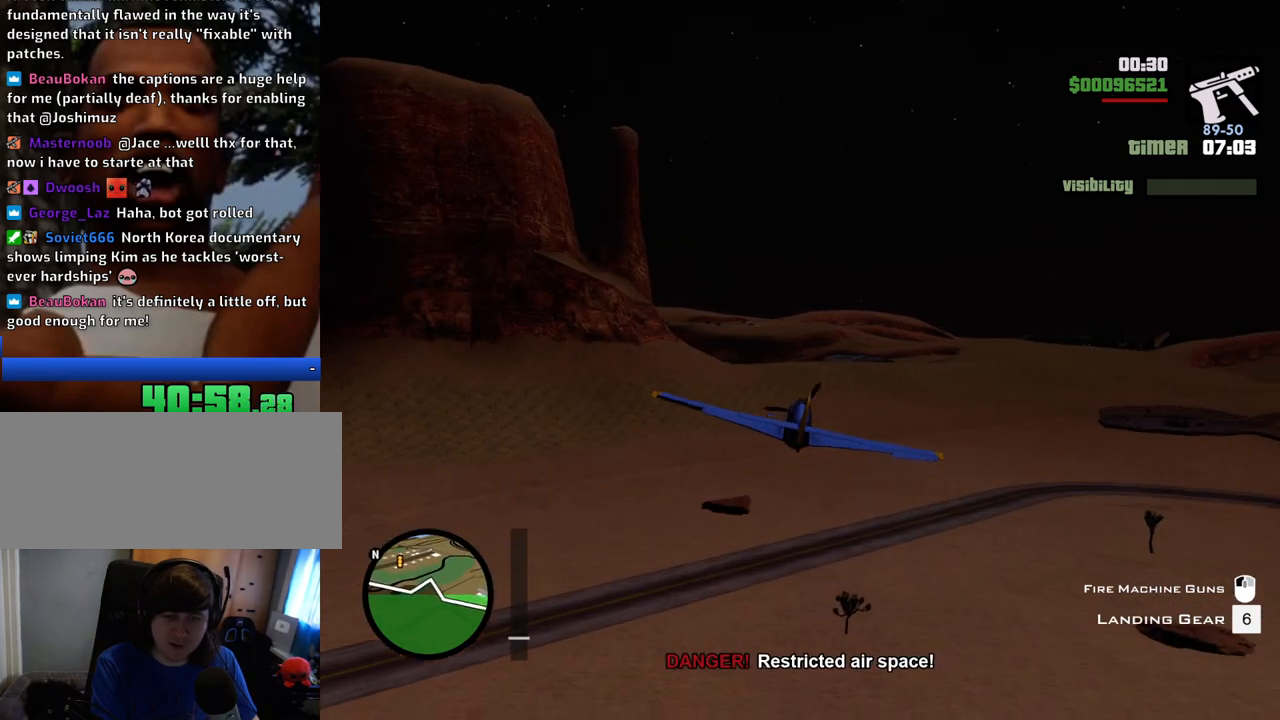
{"keys": ["w"], "mouse": [], "events": []}
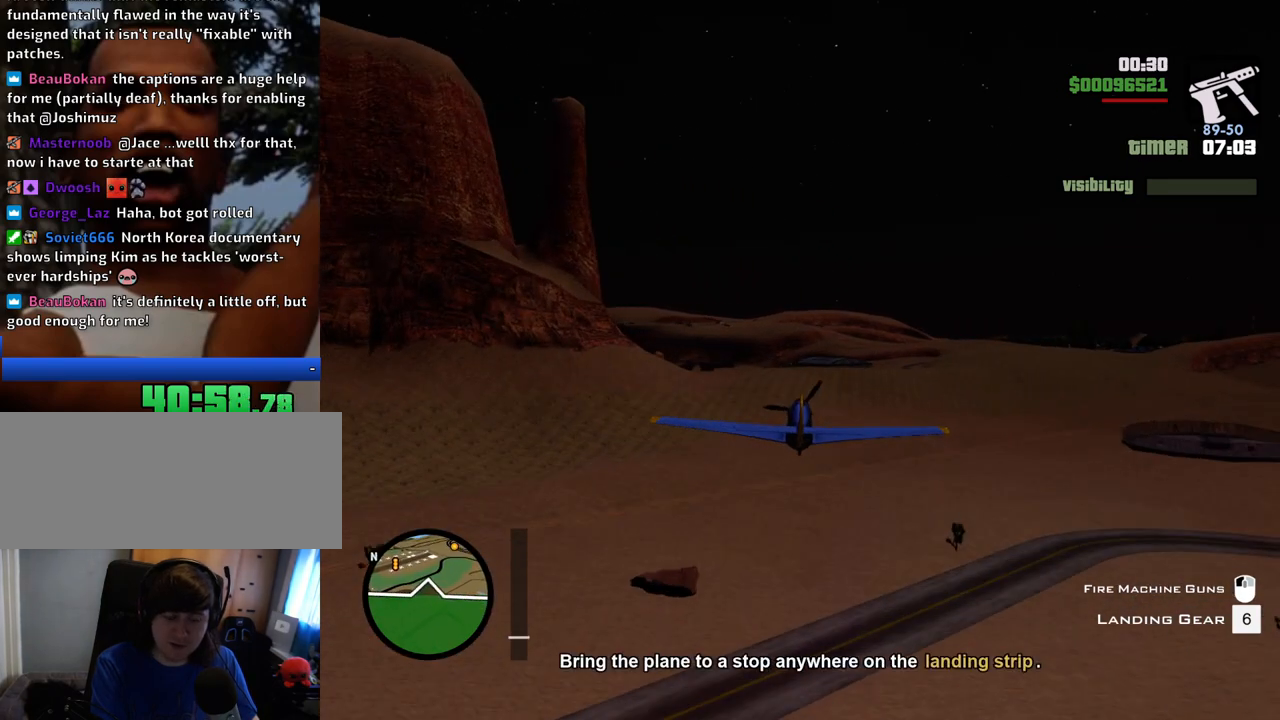
{"keys": ["a", "w"], "mouse": [], "events": [[350, "a", "down"]]}
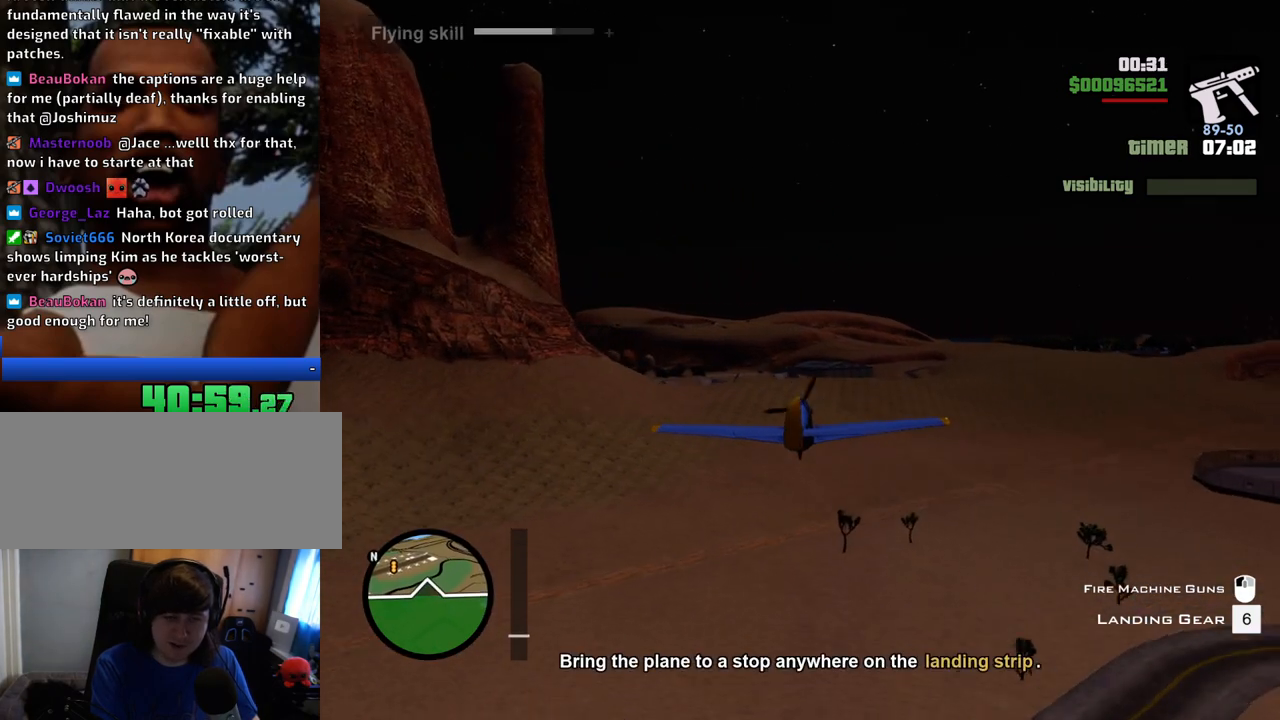
{"keys": ["w"], "mouse": [], "events": [[450, "a", "up"]]}